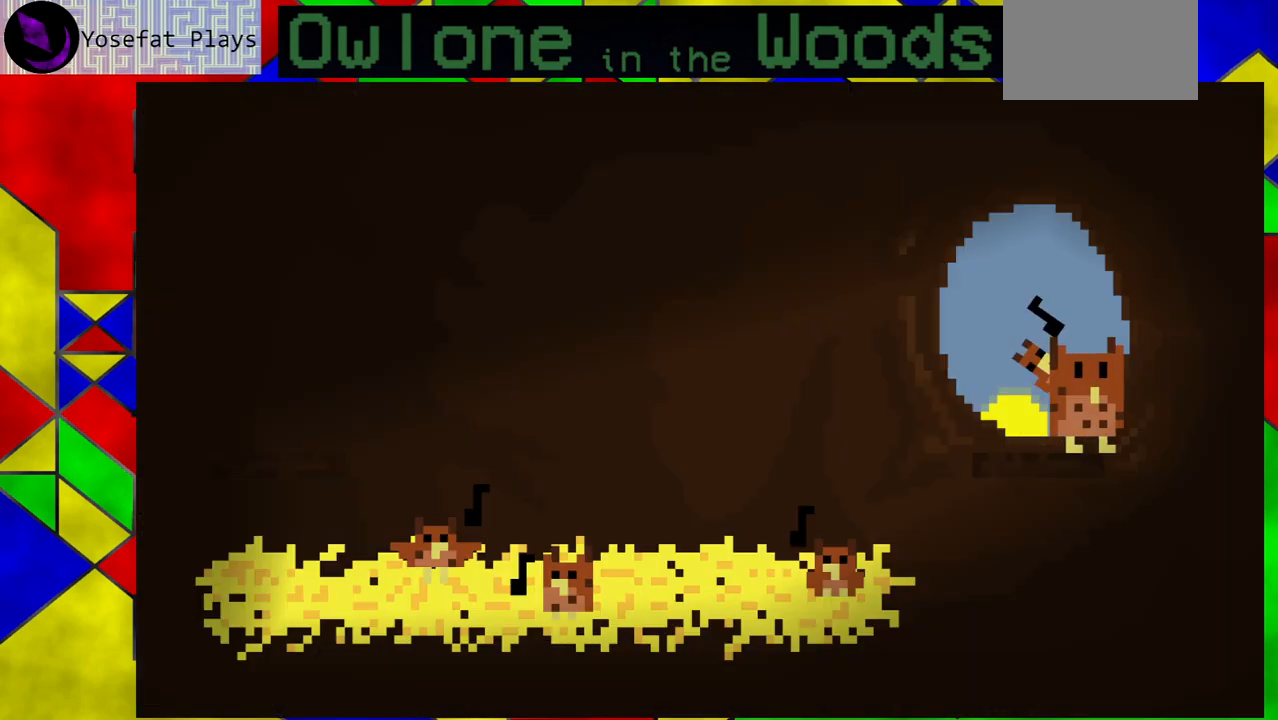
Gameplay with a controller (Xbox layout); each line is a JSON object with the inputs held at the frame after it. "events" lists button and stick changes between this image and that frame as [ms after this image, input, new state], when the widget could be followed in between. Not read: L1 L2 L3 R1 R2 R3 right_stick.
{"buttons": [], "left_stick": "left", "events": [[383, "left_stick", "left"]]}
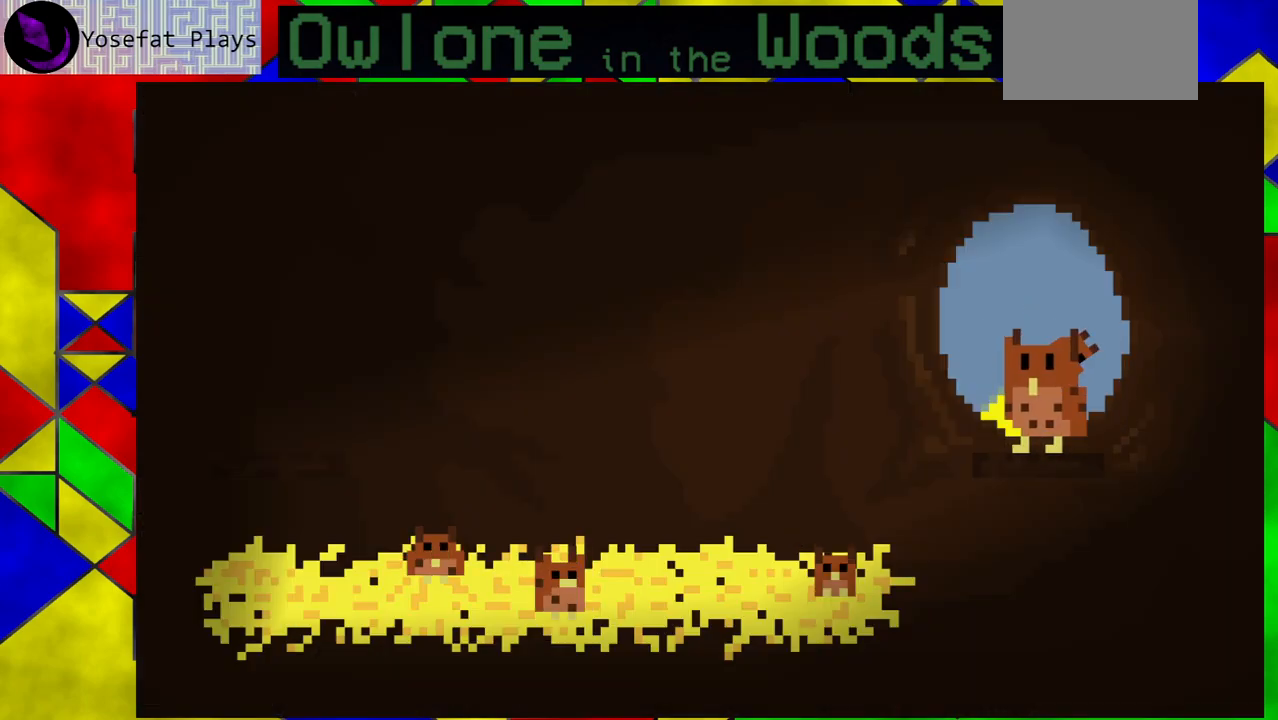
{"buttons": [], "left_stick": "left", "events": []}
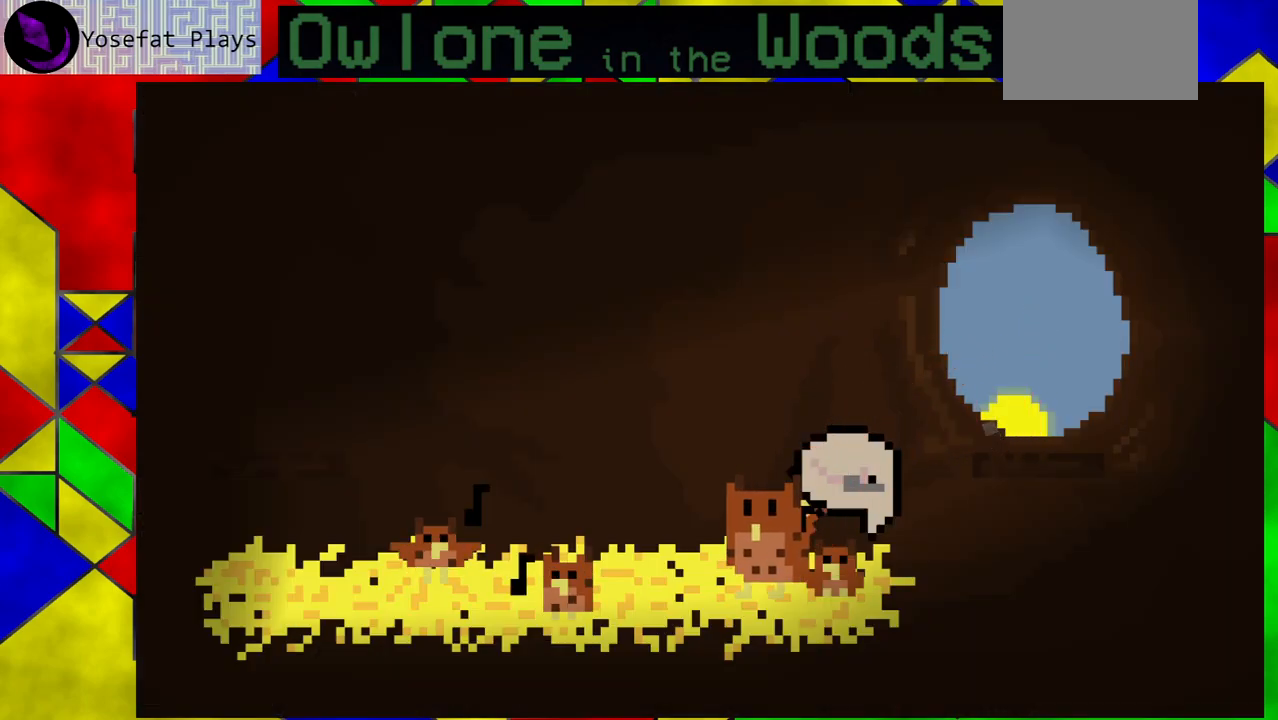
{"buttons": [], "left_stick": "center", "events": [[300, "left_stick", "center"]]}
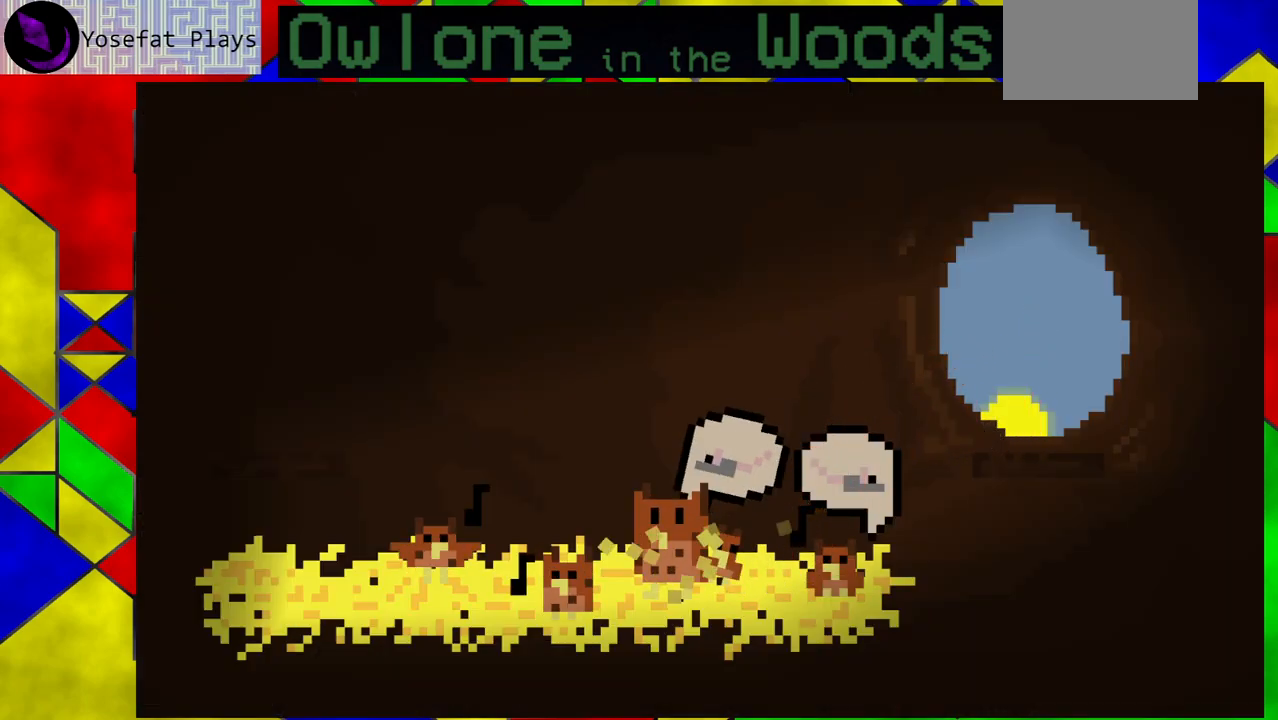
{"buttons": [], "left_stick": "center", "events": []}
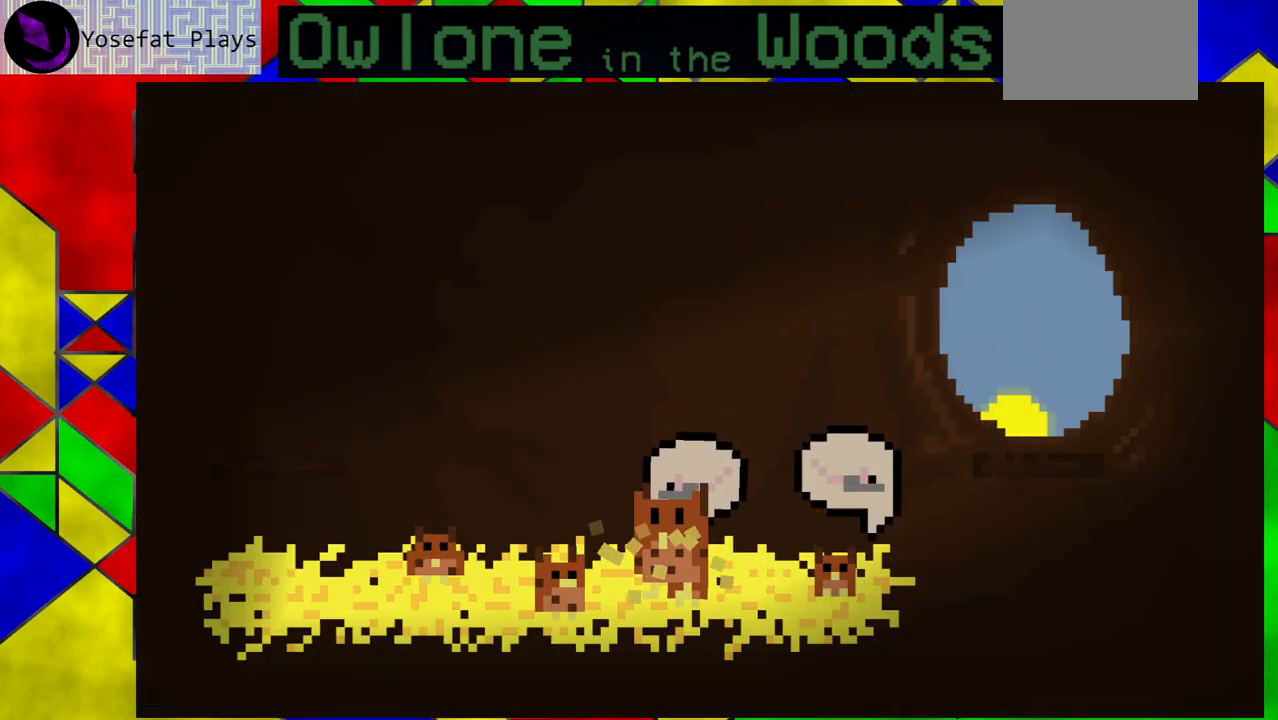
{"buttons": [], "left_stick": "center", "events": []}
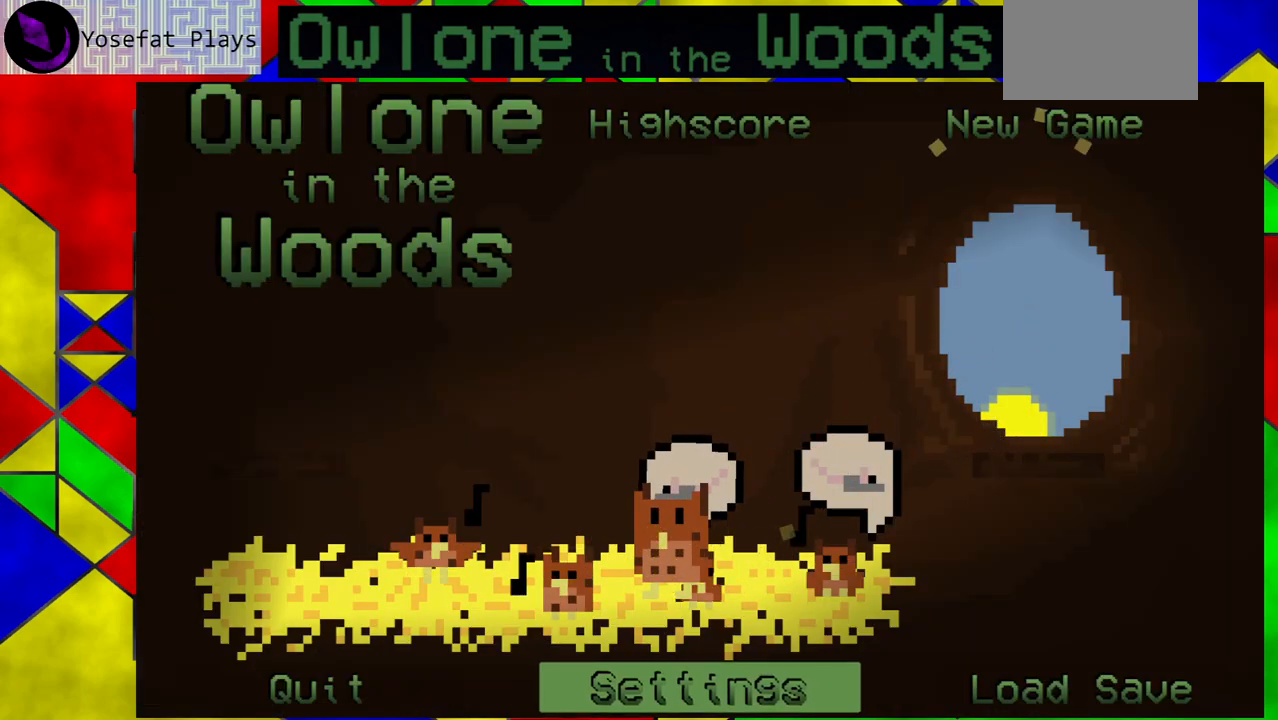
{"buttons": [], "left_stick": "center", "events": []}
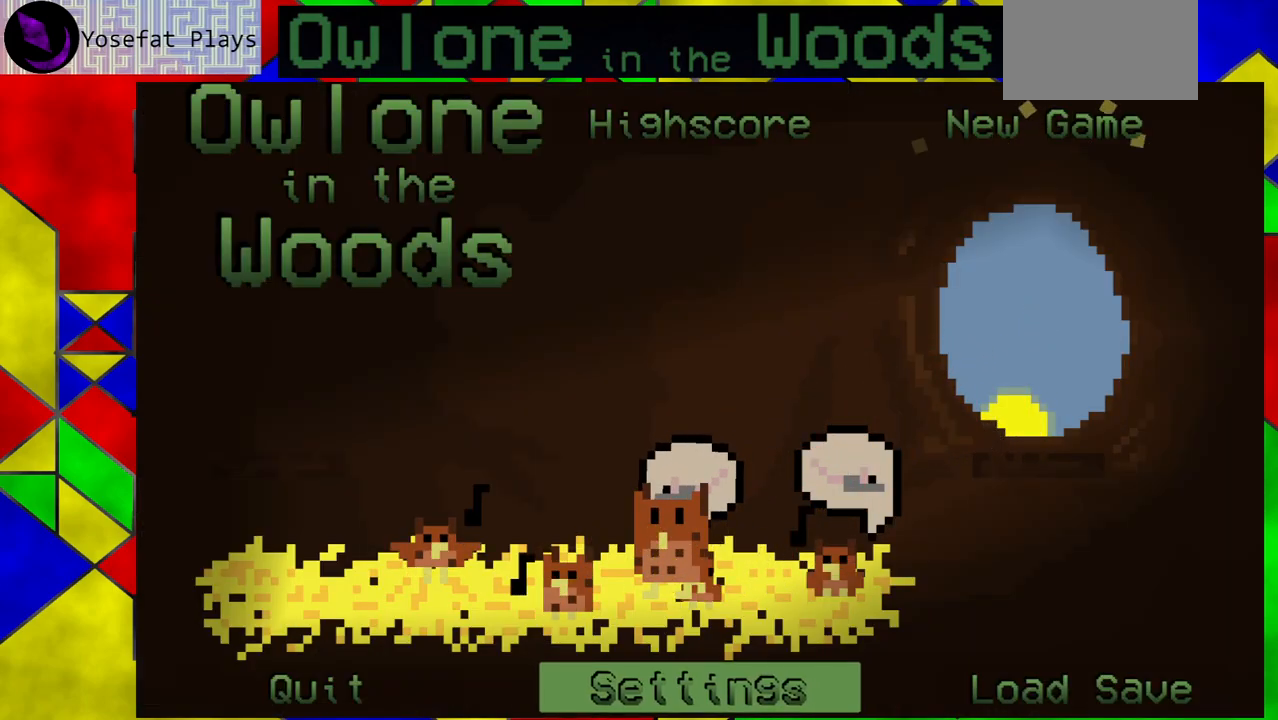
{"buttons": [], "left_stick": "center", "events": []}
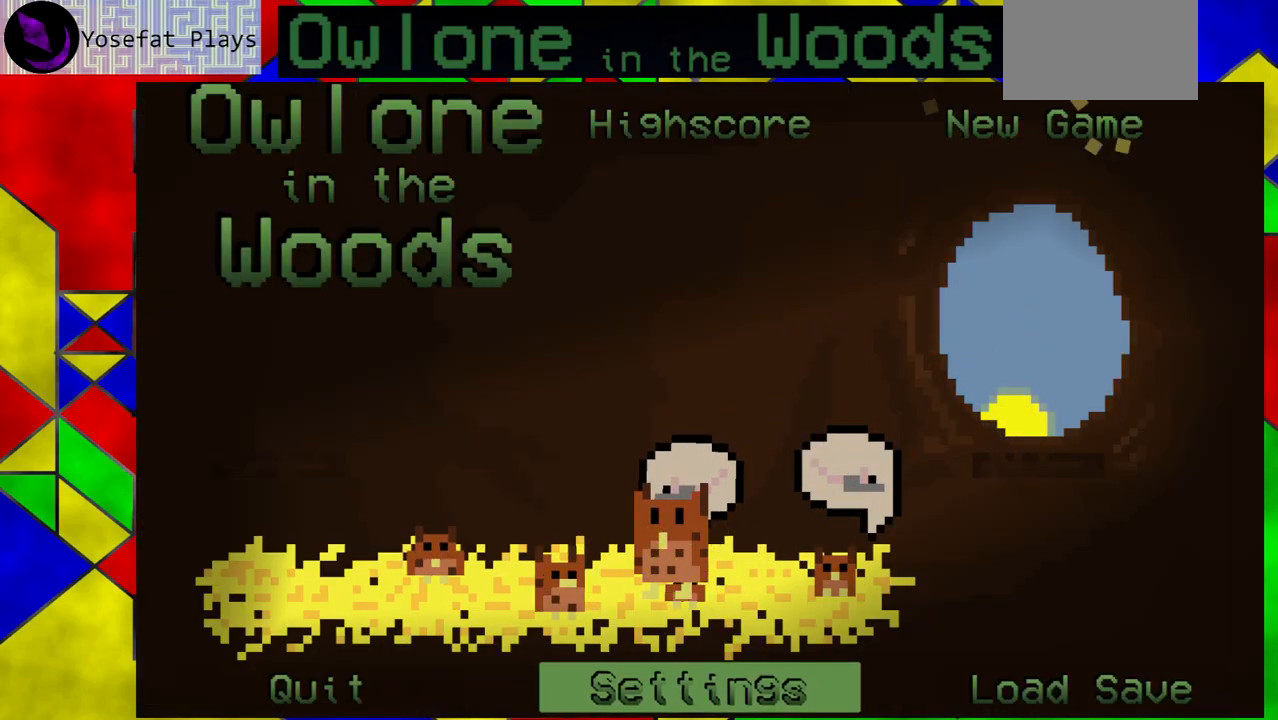
{"buttons": [], "left_stick": "center", "events": []}
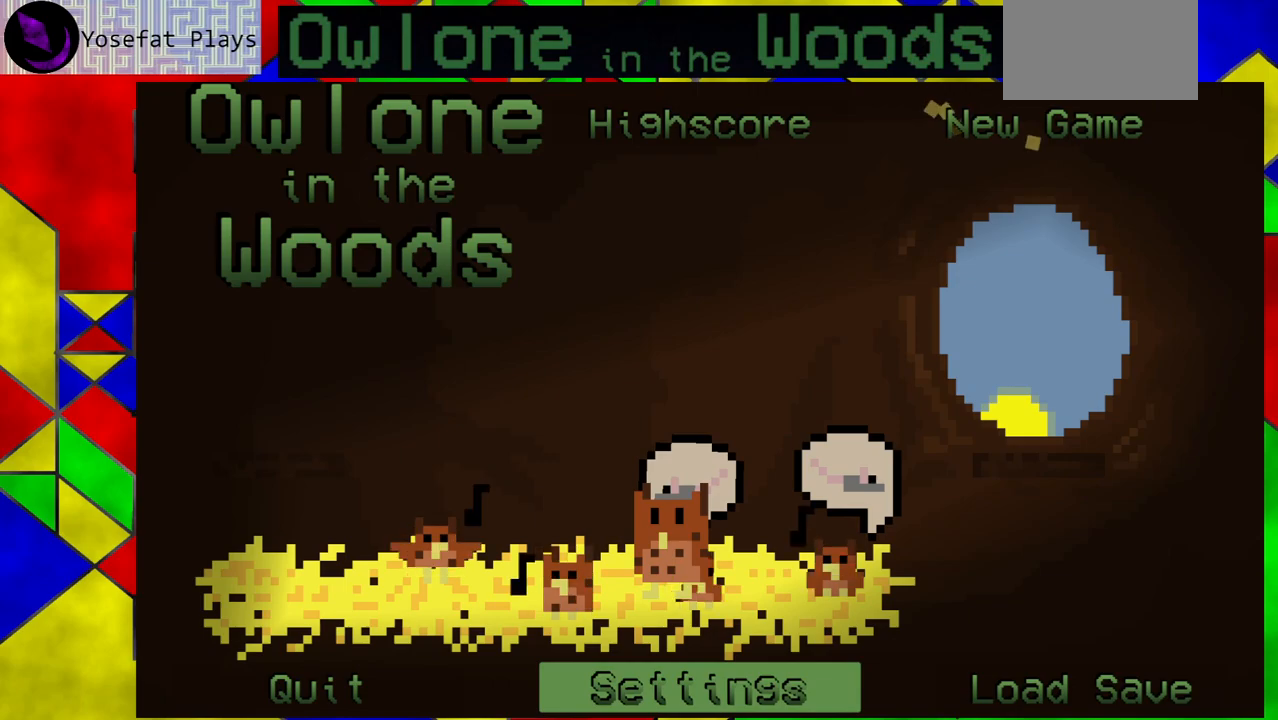
{"buttons": [], "left_stick": "center", "events": []}
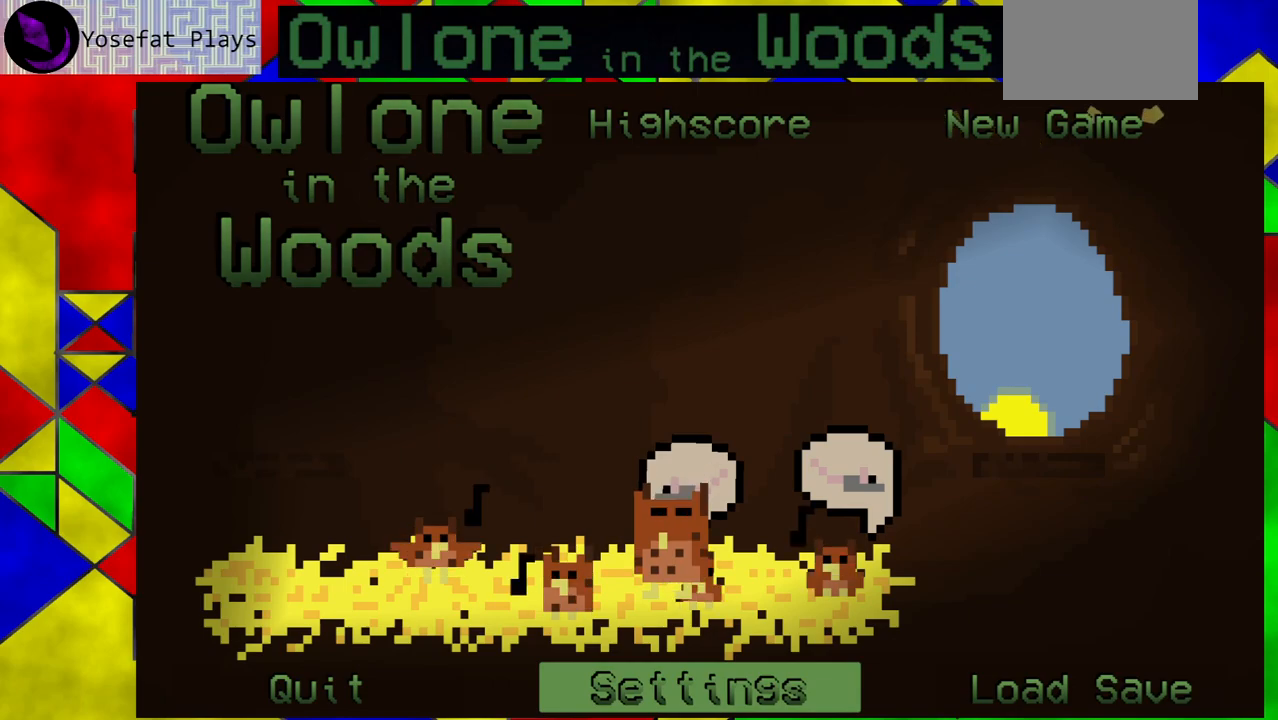
{"buttons": [], "left_stick": "center", "events": []}
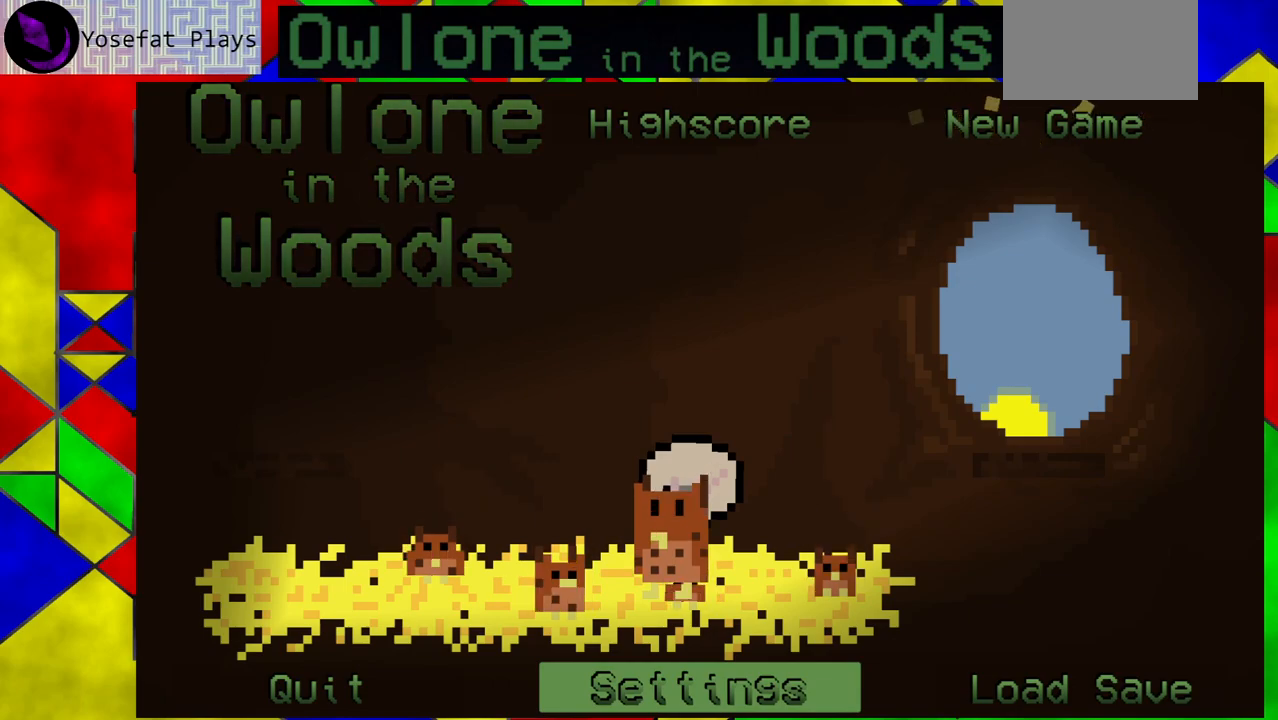
{"buttons": [], "left_stick": "center", "events": []}
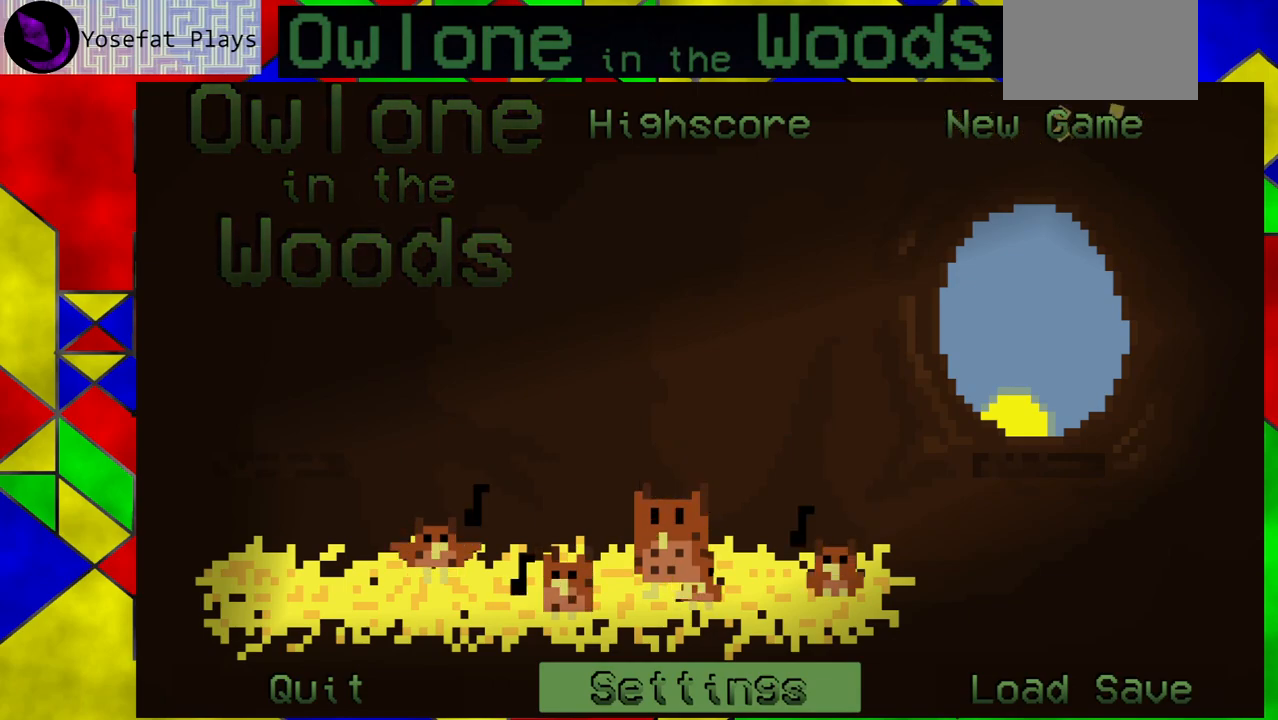
{"buttons": [], "left_stick": "left", "events": [[500, "left_stick", "left"]]}
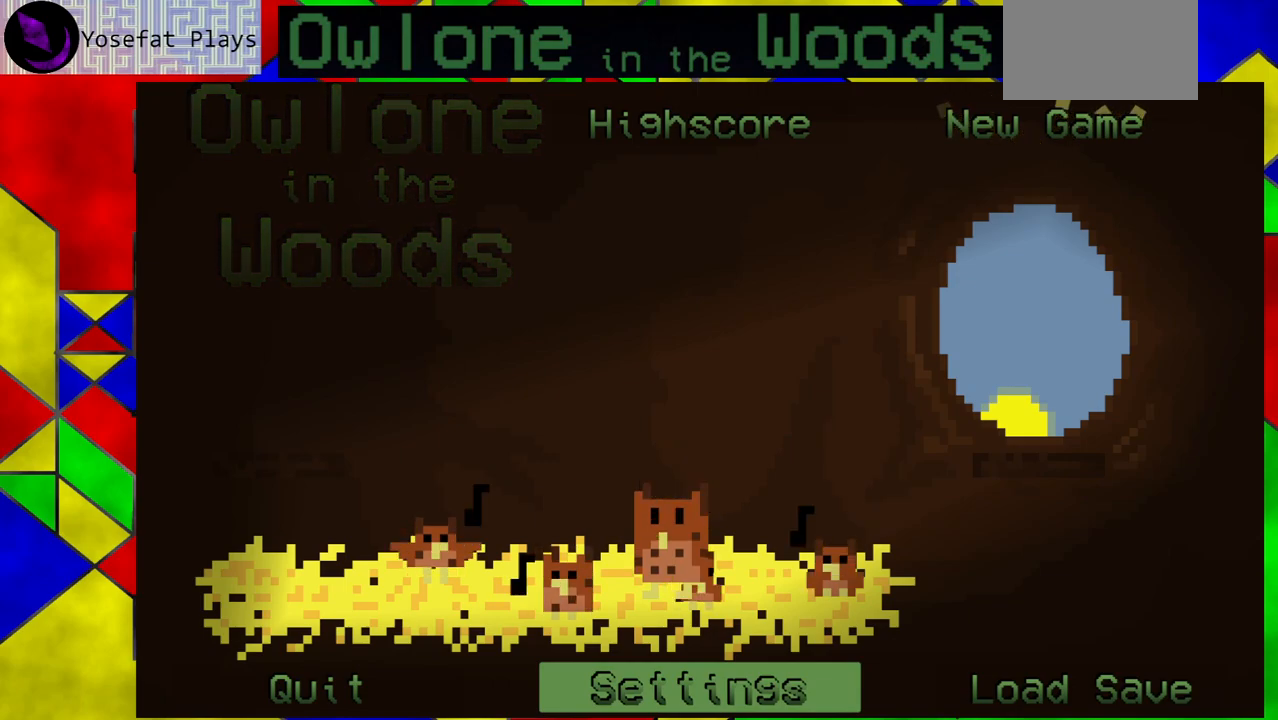
{"buttons": [], "left_stick": "center", "events": [[167, "left_stick", "center"]]}
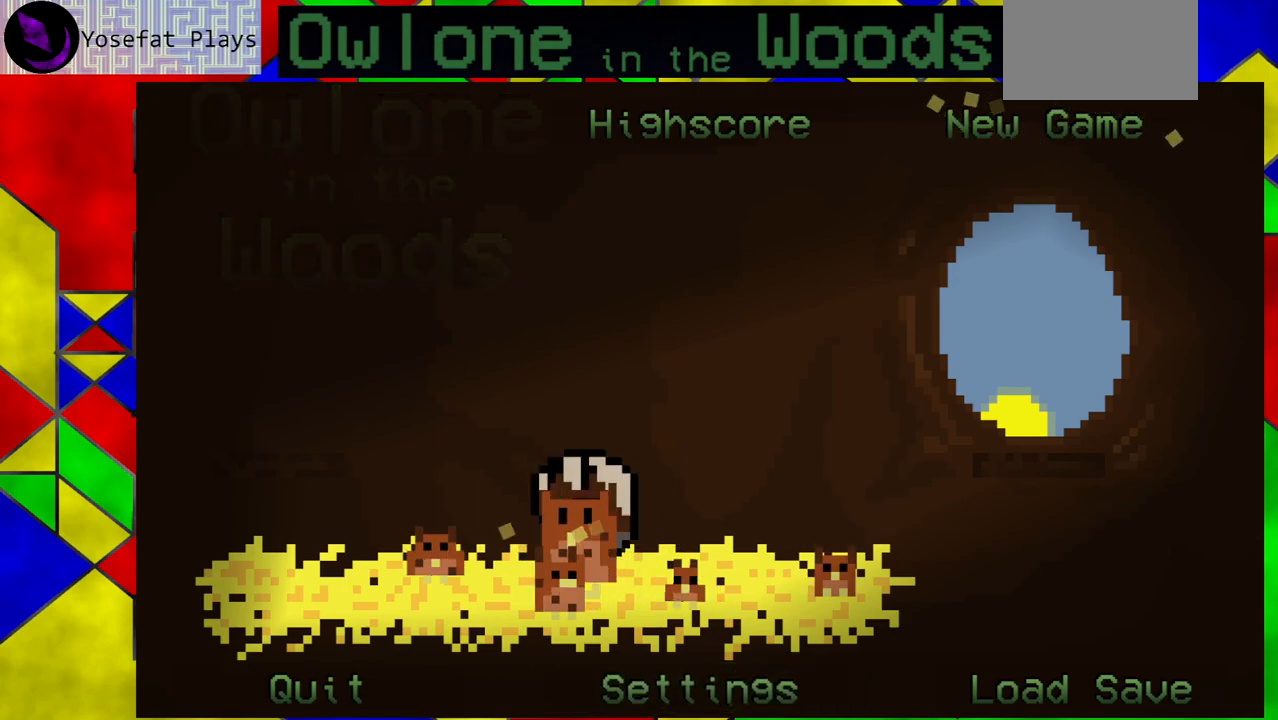
{"buttons": [], "left_stick": "left", "events": [[317, "left_stick", "left"]]}
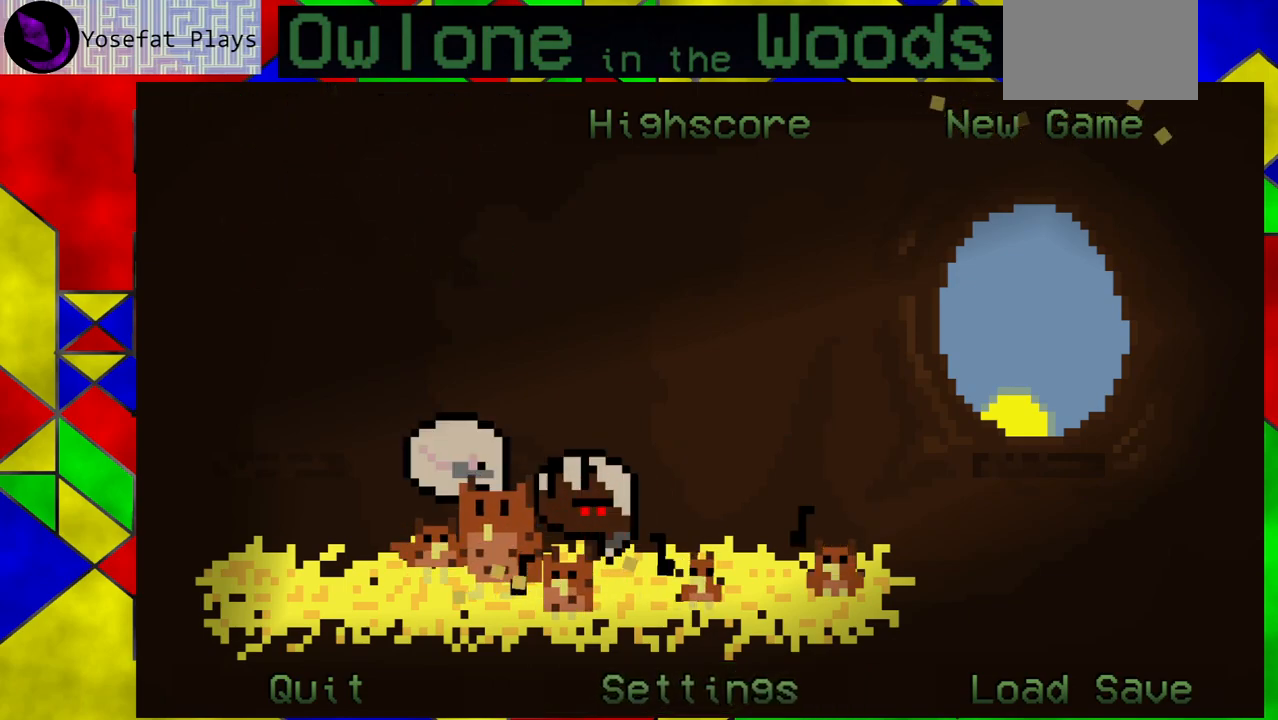
{"buttons": [], "left_stick": "left", "events": [[233, "left_stick", "center"], [467, "left_stick", "left"]]}
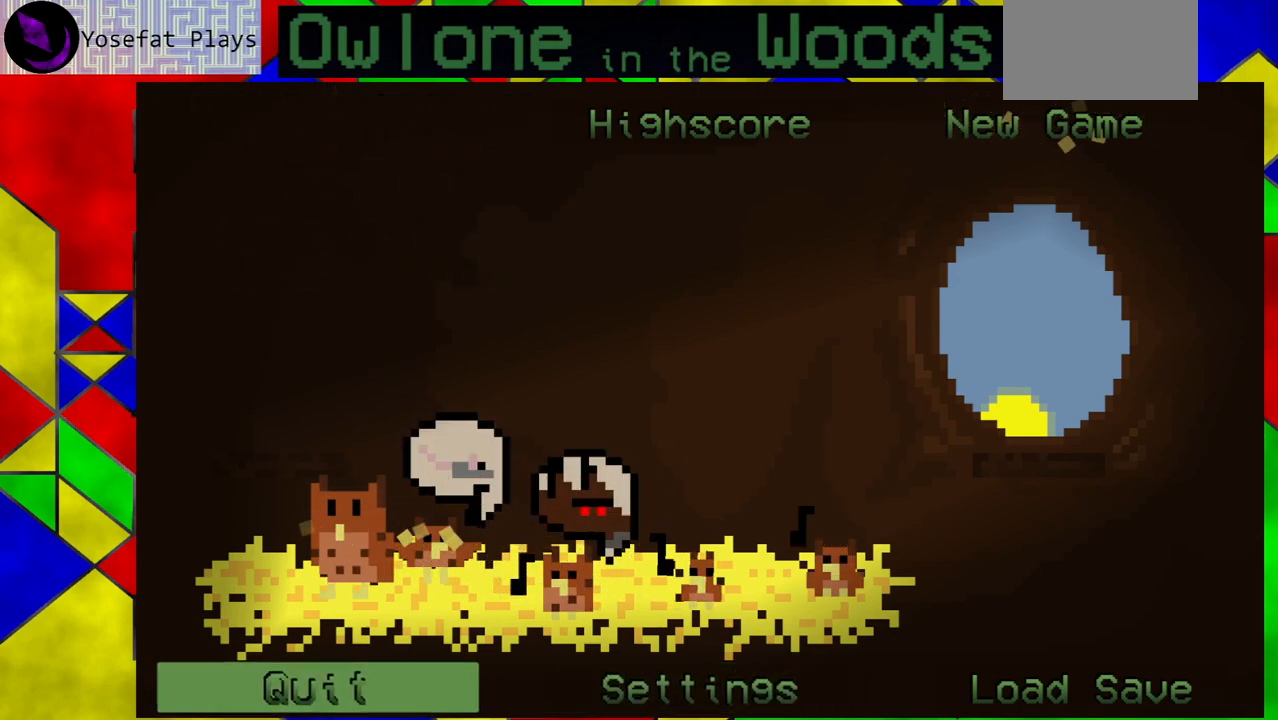
{"buttons": [], "left_stick": "right", "events": [[167, "left_stick", "center"], [467, "left_stick", "right"]]}
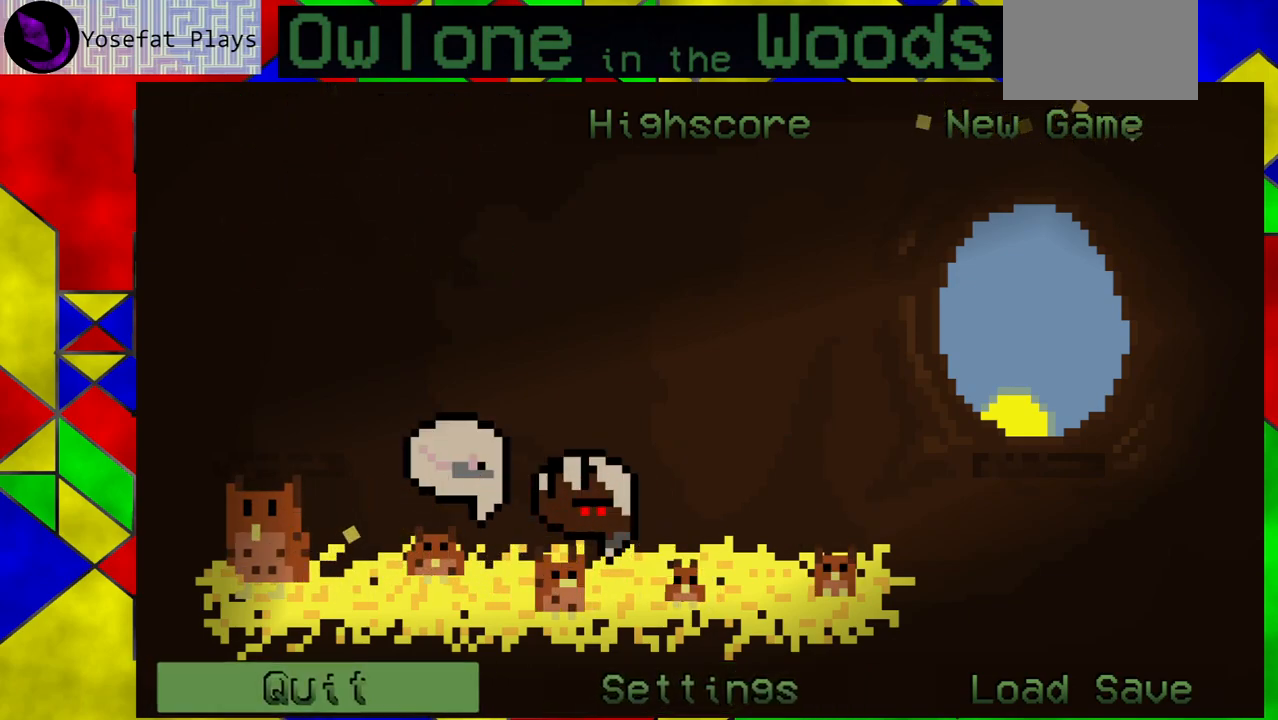
{"buttons": [], "left_stick": "center", "events": [[83, "left_stick", "center"]]}
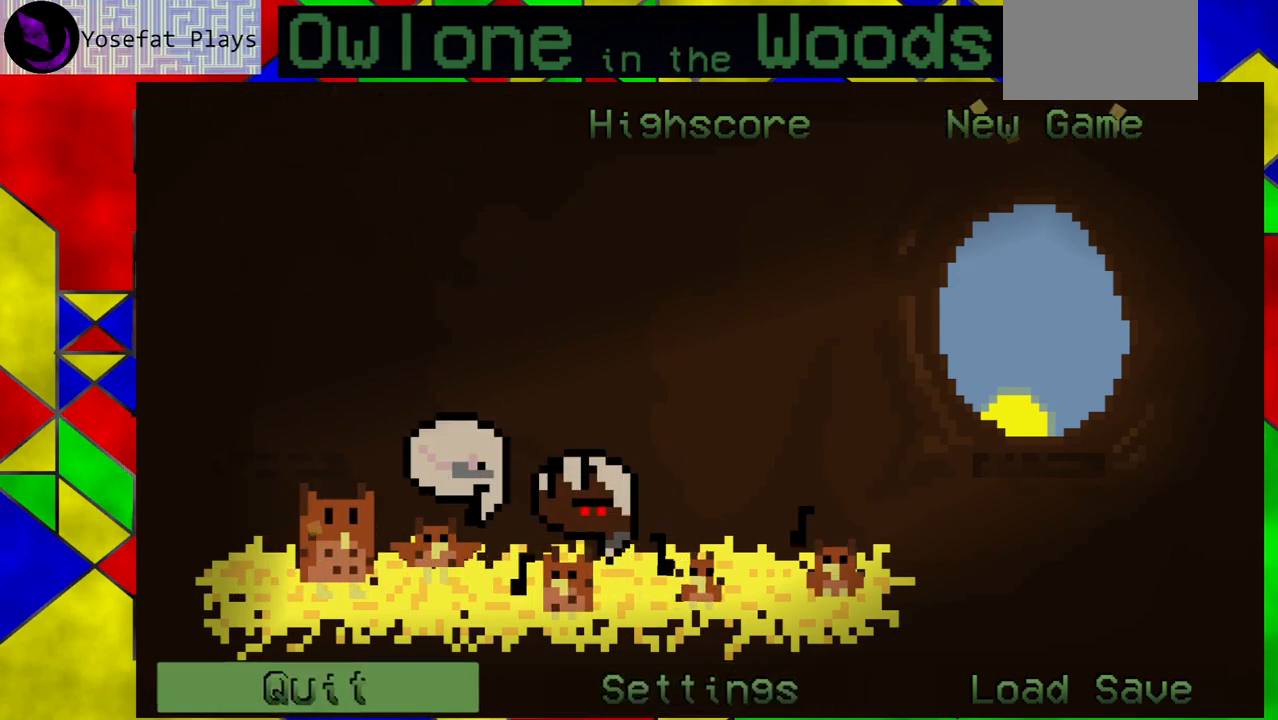
{"buttons": [], "left_stick": "right", "events": [[183, "left_stick", "right"]]}
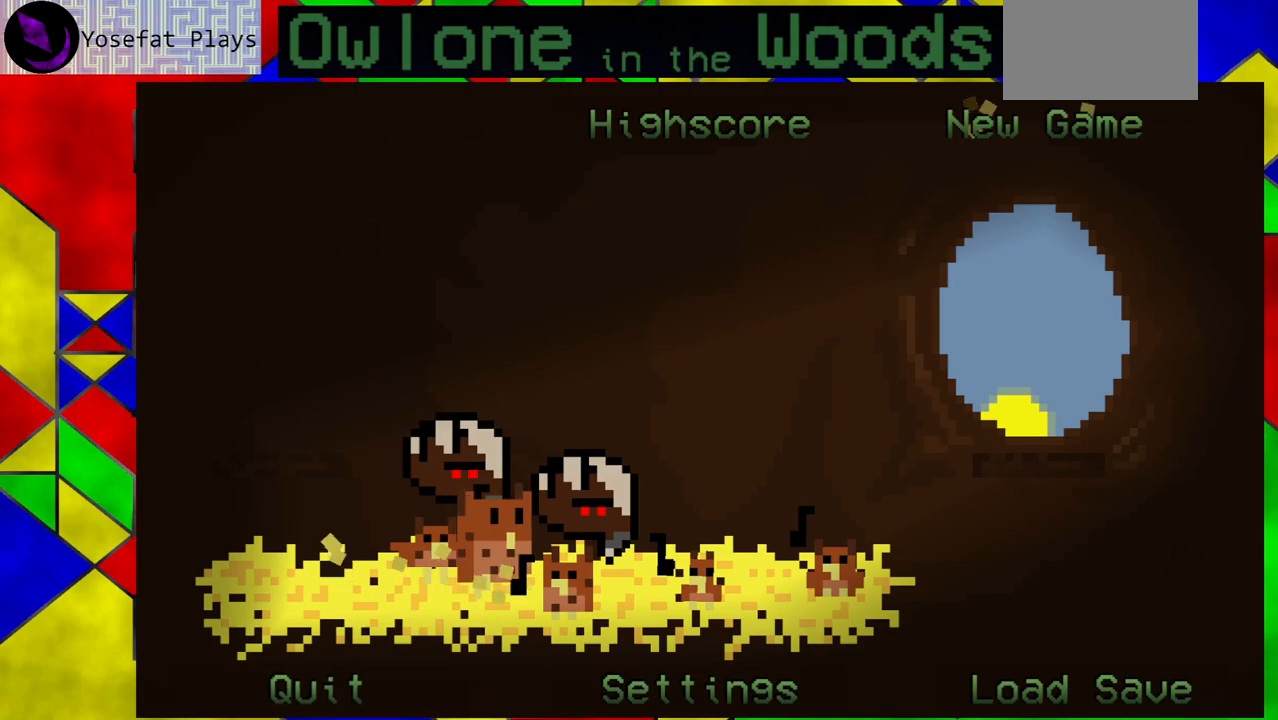
{"buttons": [], "left_stick": "center", "events": [[50, "left_stick", "center"], [317, "left_stick", "left"], [417, "left_stick", "center"]]}
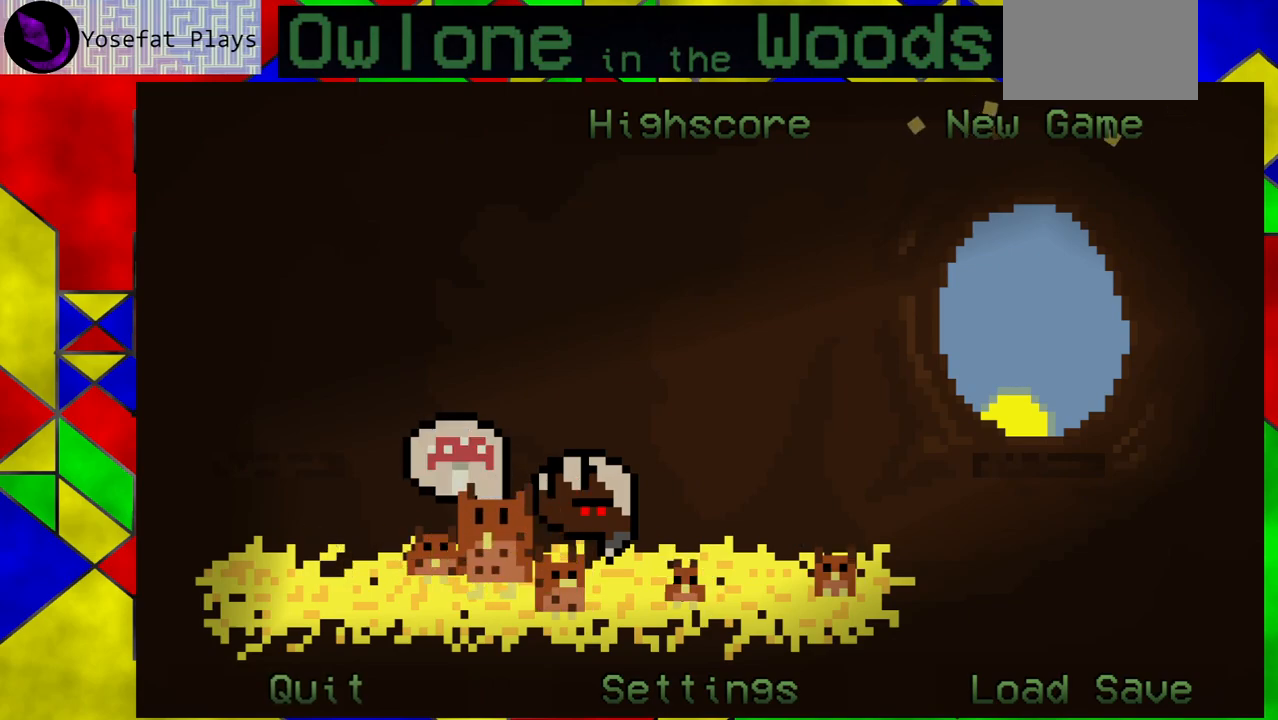
{"buttons": [], "left_stick": "center", "events": [[200, "A", "down"], [367, "A", "up"]]}
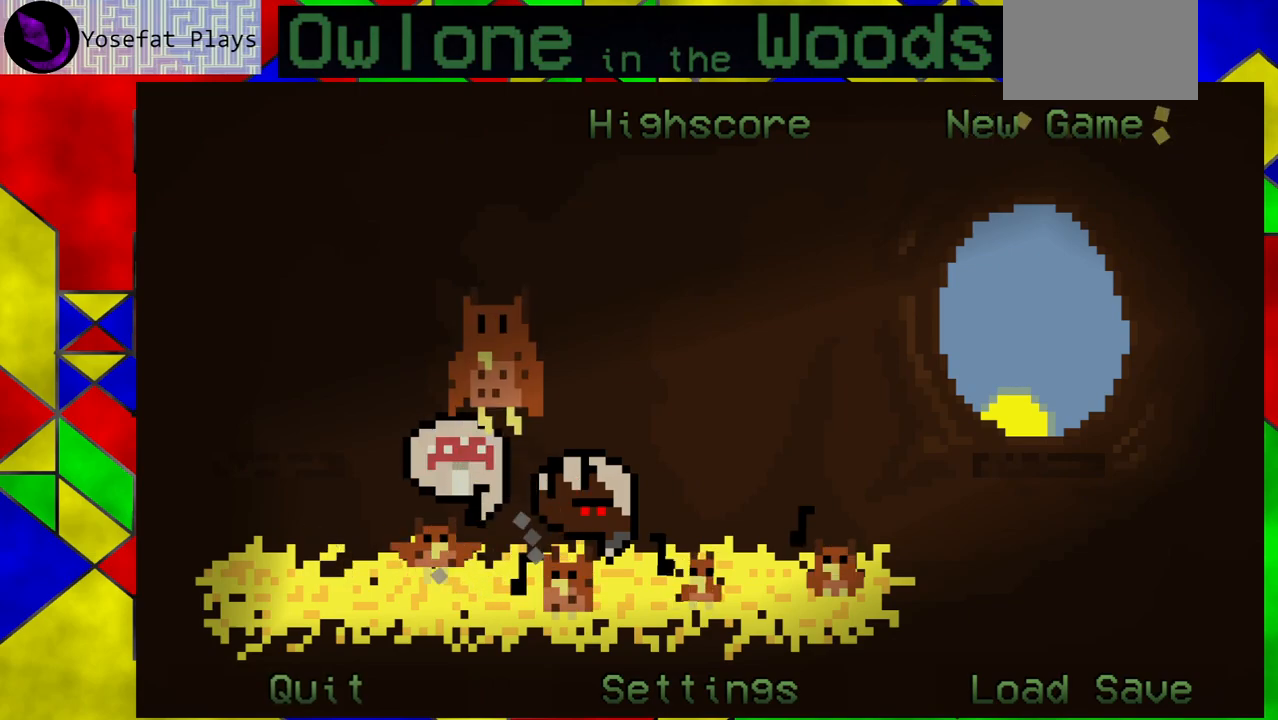
{"buttons": ["A"], "left_stick": "center", "events": [[500, "A", "down"]]}
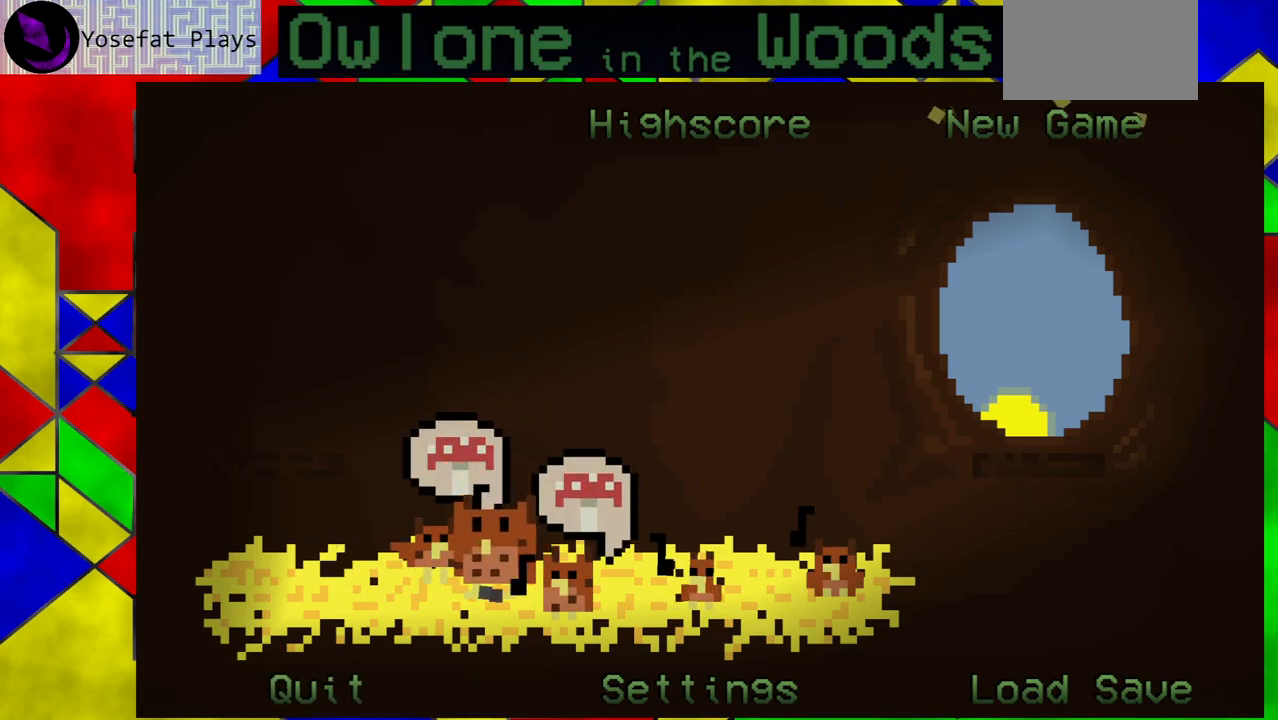
{"buttons": [], "left_stick": "center", "events": [[133, "A", "up"]]}
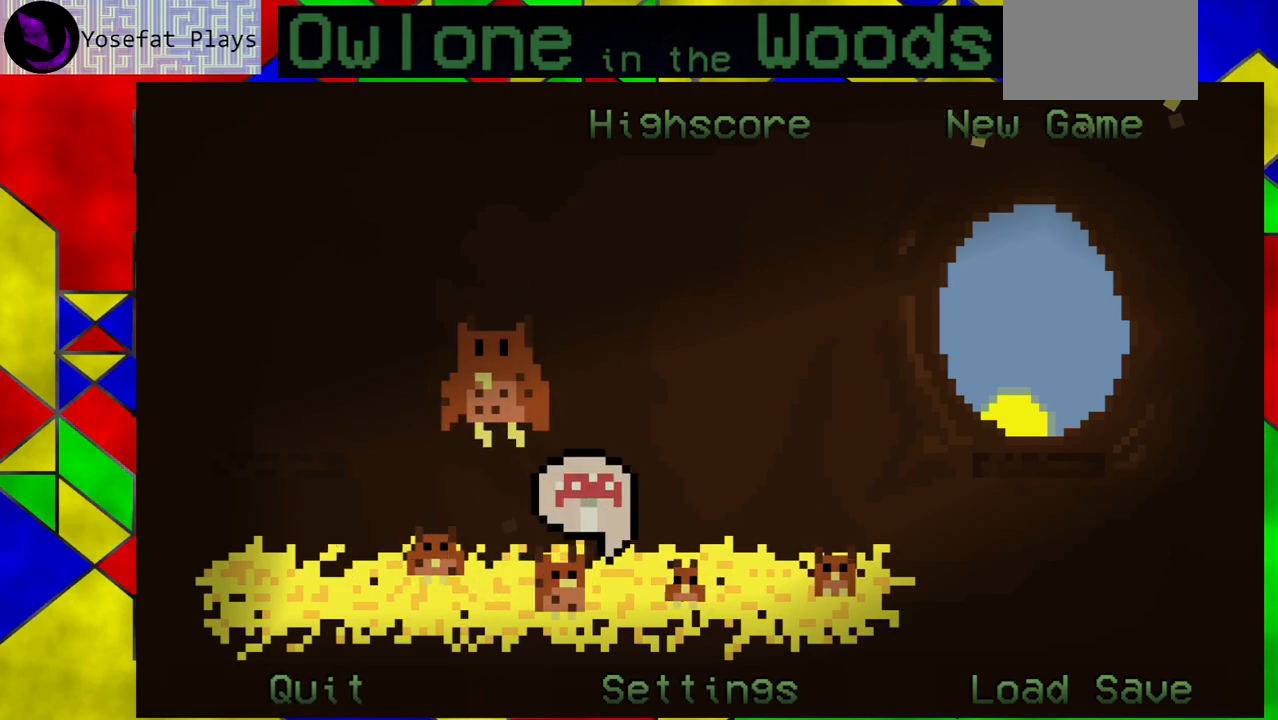
{"buttons": [], "left_stick": "center", "events": [[267, "A", "down"], [417, "A", "up"]]}